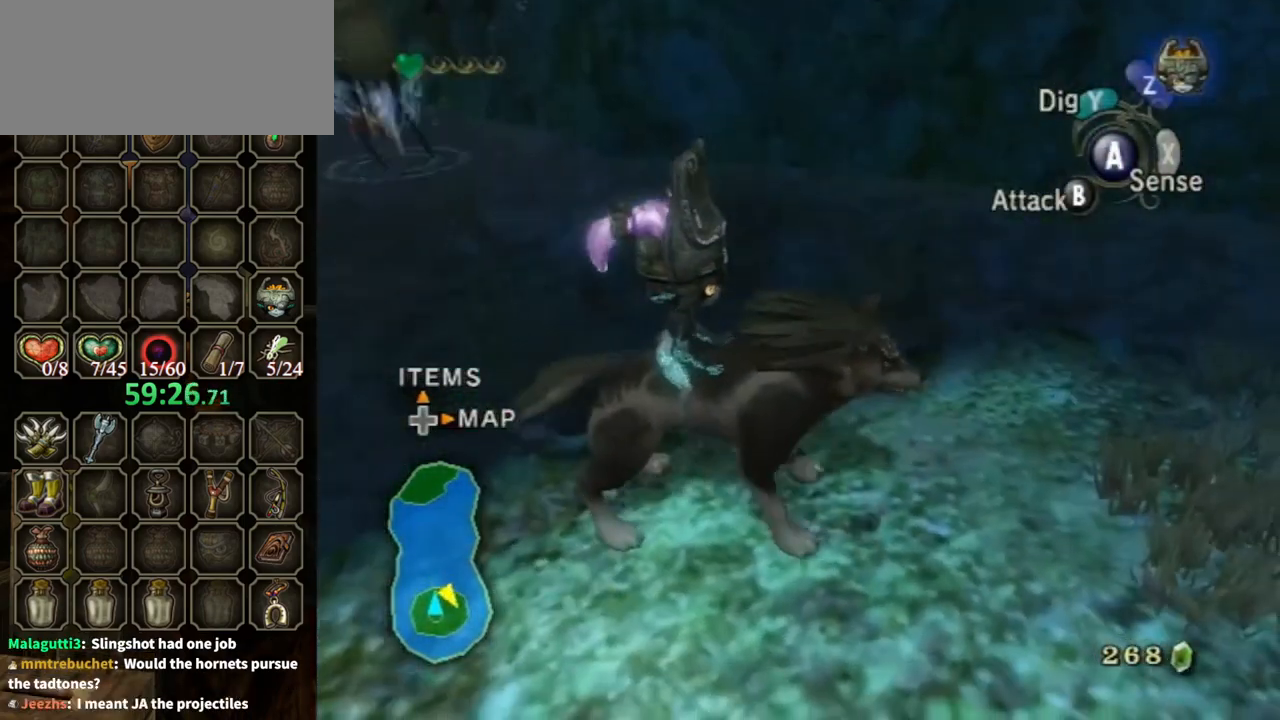
Gameplay with a controller (Nintendo layout); each line is a JSON object with the inputs held at the frame after it. "events" lists button and stick changes between this image and that frame as [ms after this image, input, new state], when the widget could be followed in between. Not read: L3 R3.
{"buttons": [], "left_stick": "up-left", "right_stick": "center", "events": [[133, "right_stick", "down-right"], [167, "left_stick", "up-left"], [300, "left_stick", "center"], [400, "right_stick", "center"], [500, "left_stick", "up-left"]]}
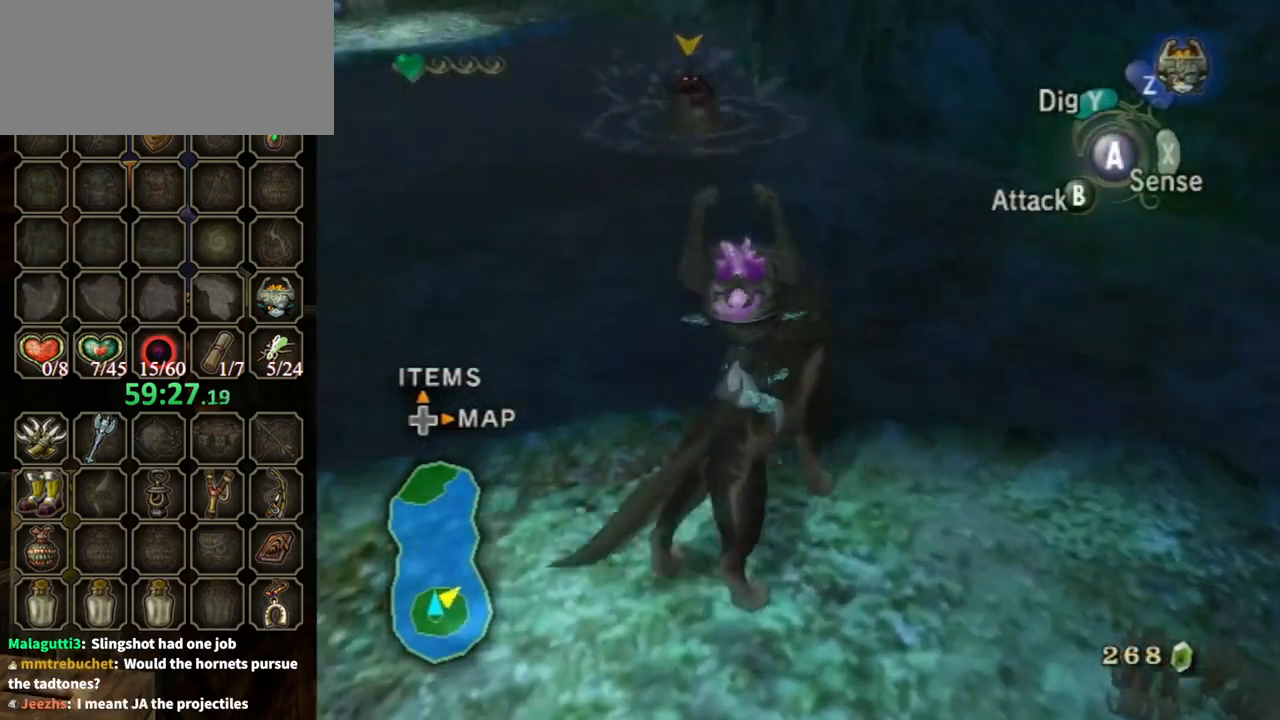
{"buttons": ["L1"], "left_stick": "up", "right_stick": "center", "events": [[300, "left_stick", "center"], [400, "L1", "down"], [400, "left_stick", "up"], [467, "A", "down"], [500, "A", "up"]]}
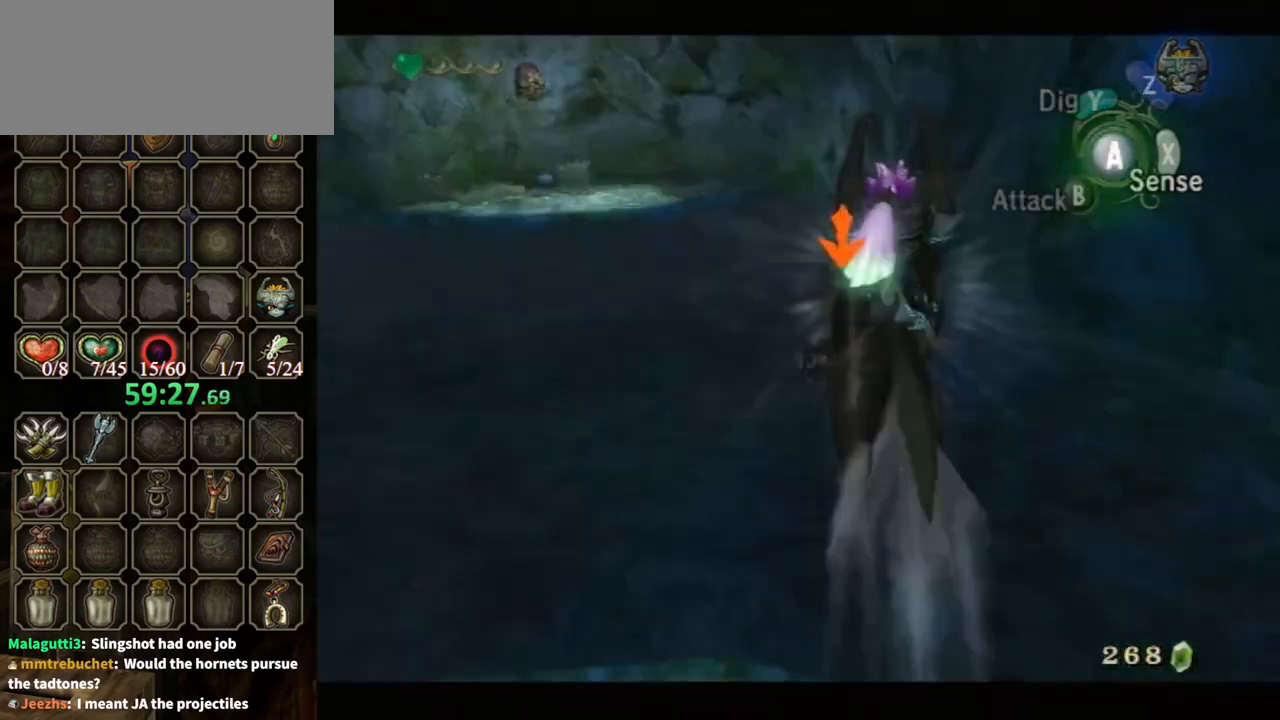
{"buttons": ["L1"], "left_stick": "up", "right_stick": "center", "events": [[33, "A", "down"], [133, "A", "up"], [167, "A", "down"], [233, "A", "up"], [333, "A", "down"], [400, "A", "up"]]}
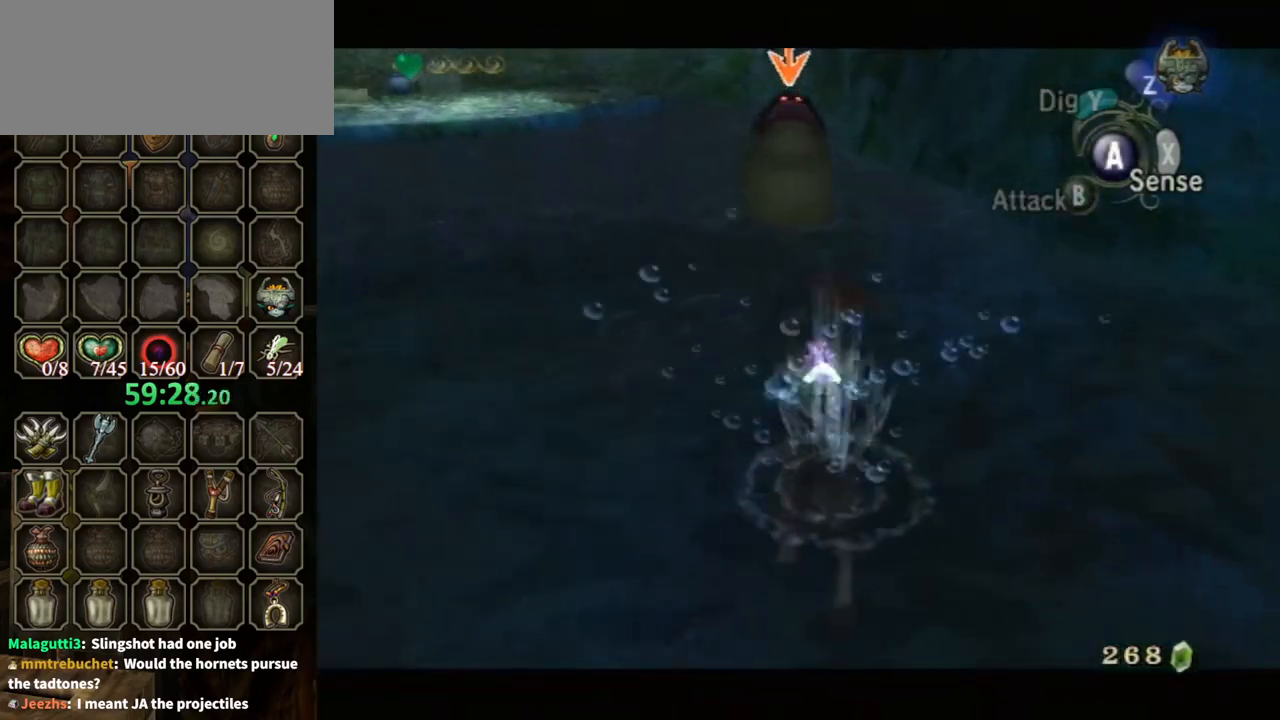
{"buttons": ["A"], "left_stick": "up-left", "right_stick": "center", "events": [[67, "left_stick", "center"], [133, "L1", "up"], [167, "left_stick", "up-left"], [233, "A", "down"], [233, "left_stick", "left"], [333, "A", "up"], [400, "left_stick", "up-left"], [467, "A", "down"]]}
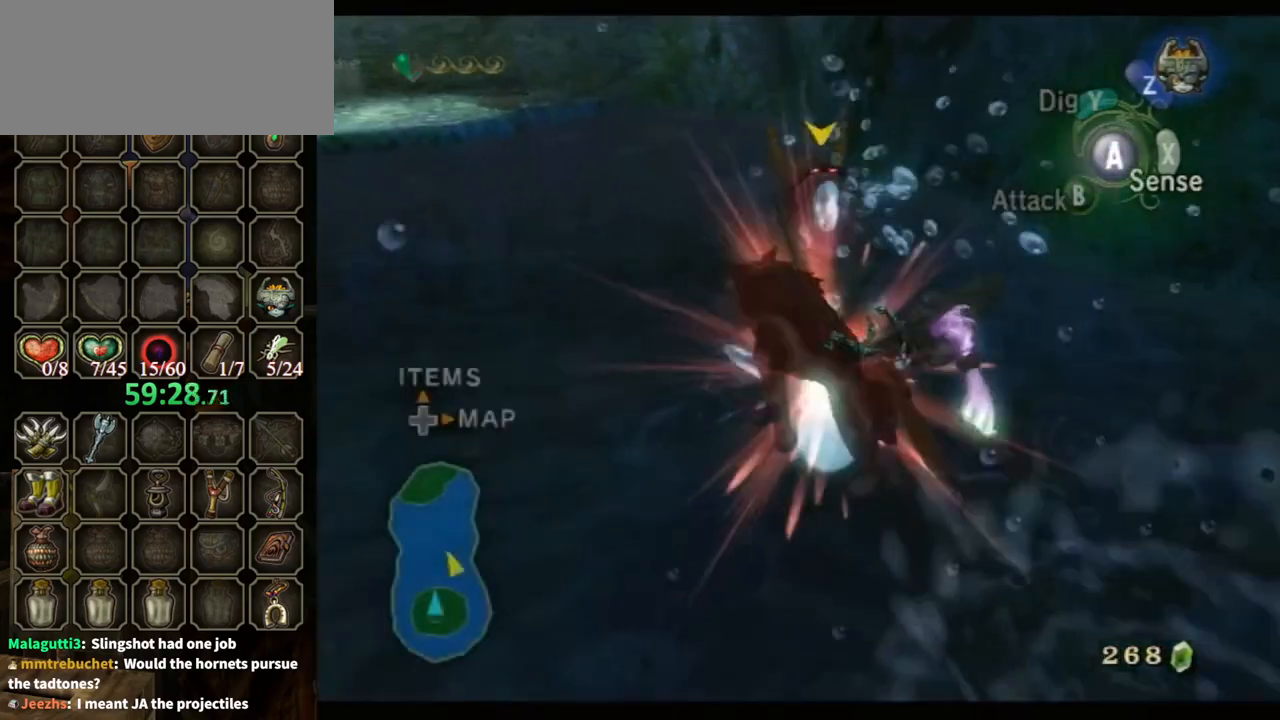
{"buttons": [], "left_stick": "up-left", "right_stick": "center", "events": [[67, "A", "up"], [133, "A", "down"], [167, "A", "up"], [267, "A", "down"], [333, "A", "up"], [400, "A", "down"], [467, "A", "up"]]}
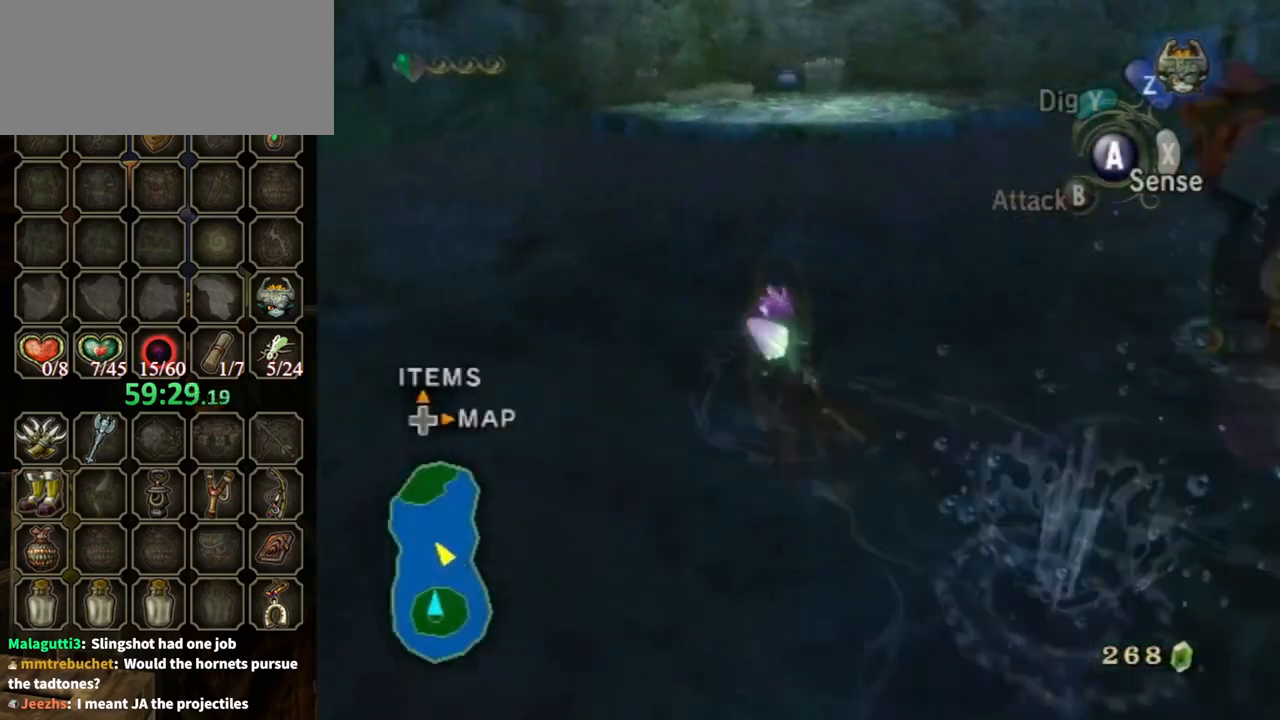
{"buttons": ["A"], "left_stick": "up", "right_stick": "center", "events": [[33, "left_stick", "up"], [100, "A", "down"], [133, "A", "up"], [233, "A", "down"], [300, "A", "up"], [400, "A", "down"], [467, "A", "up"], [500, "A", "down"]]}
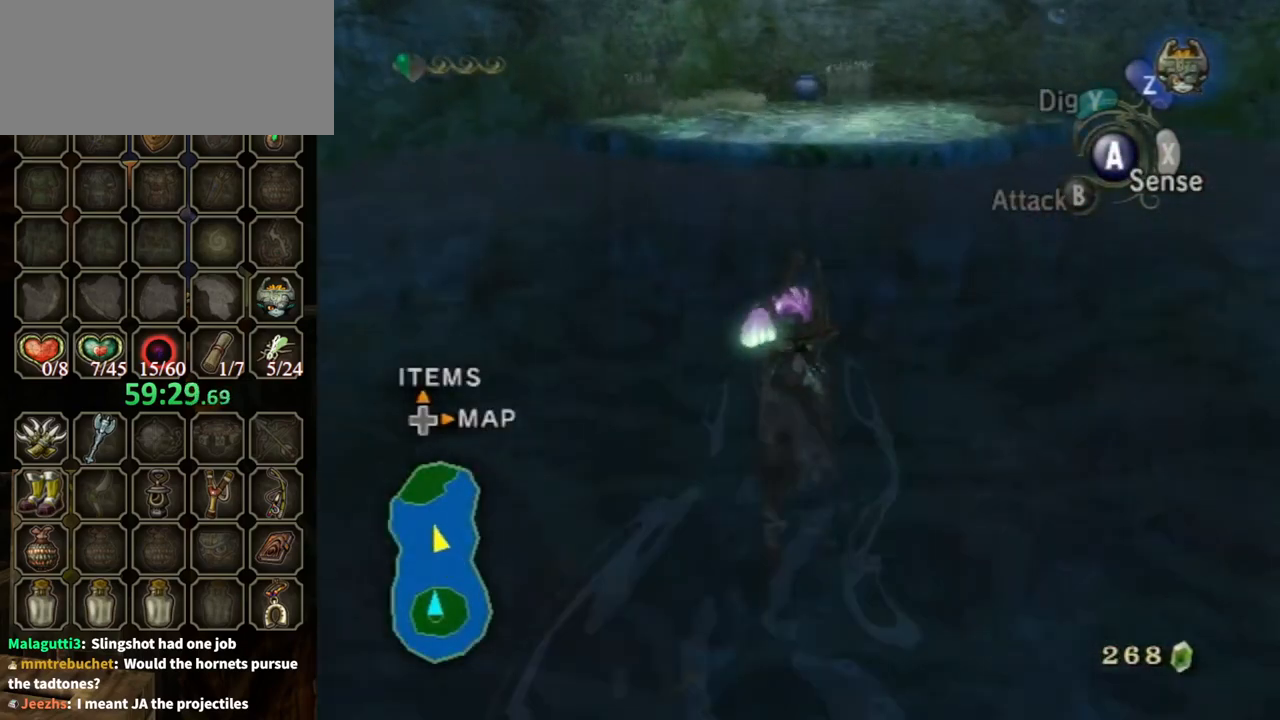
{"buttons": [], "left_stick": "up", "right_stick": "center", "events": [[100, "A", "up"]]}
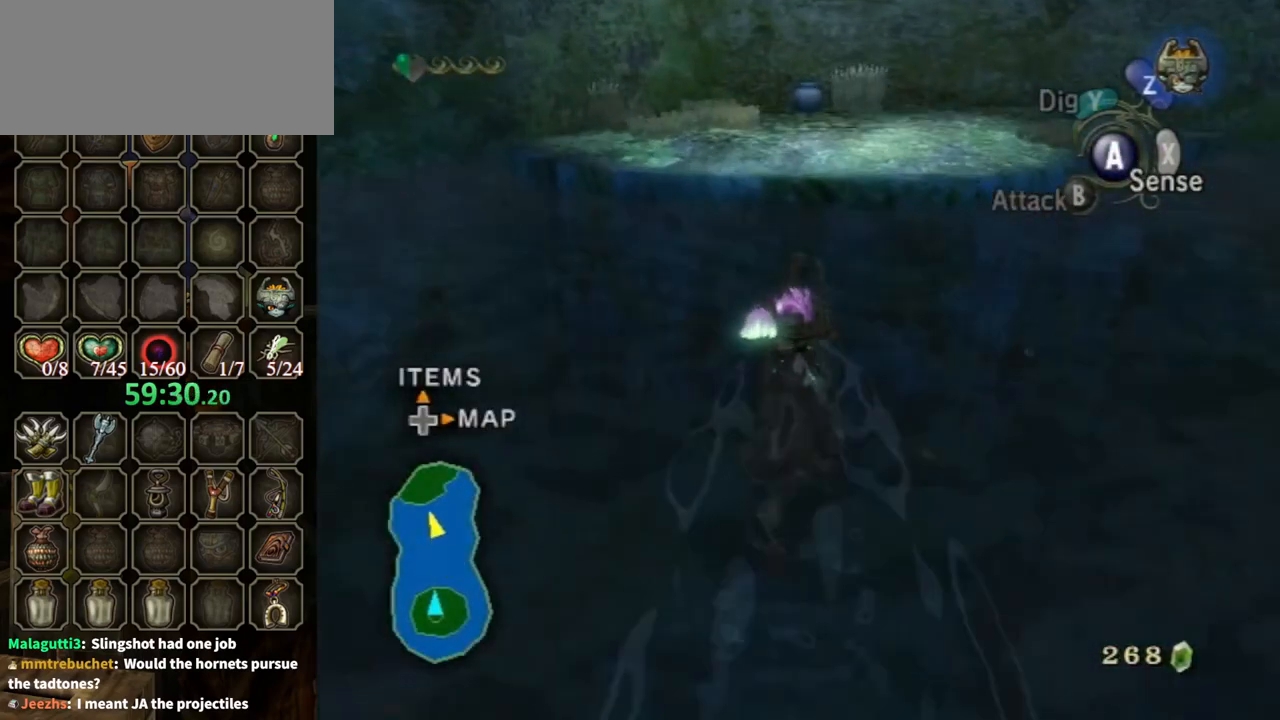
{"buttons": [], "left_stick": "up", "right_stick": "center", "events": []}
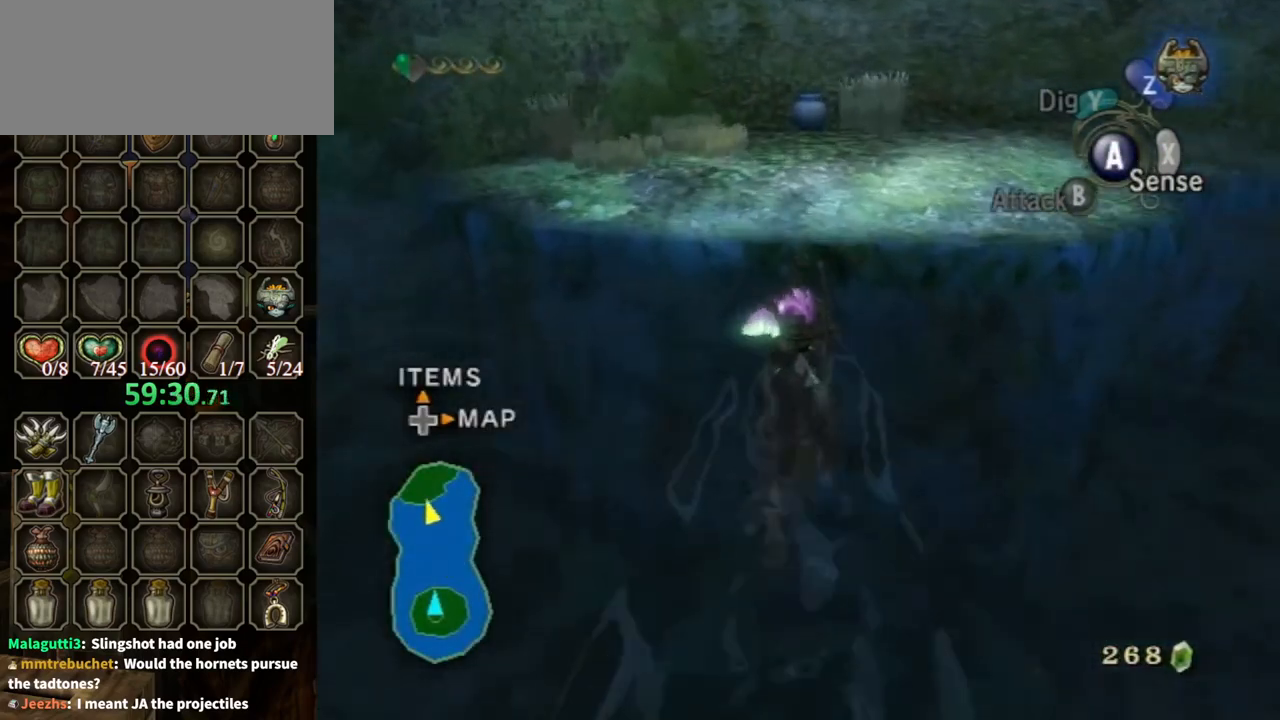
{"buttons": [], "left_stick": "up", "right_stick": "center", "events": [[400, "right_stick", "left"], [500, "right_stick", "center"]]}
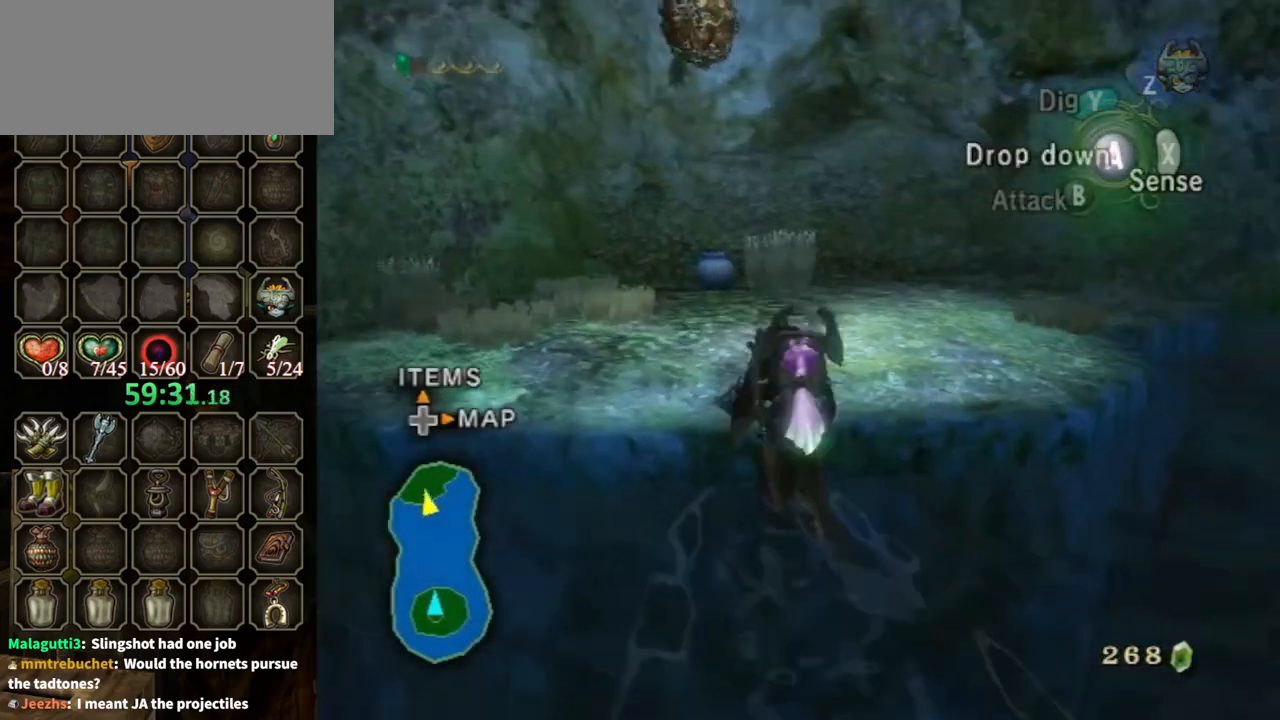
{"buttons": [], "left_stick": "up", "right_stick": "center", "events": []}
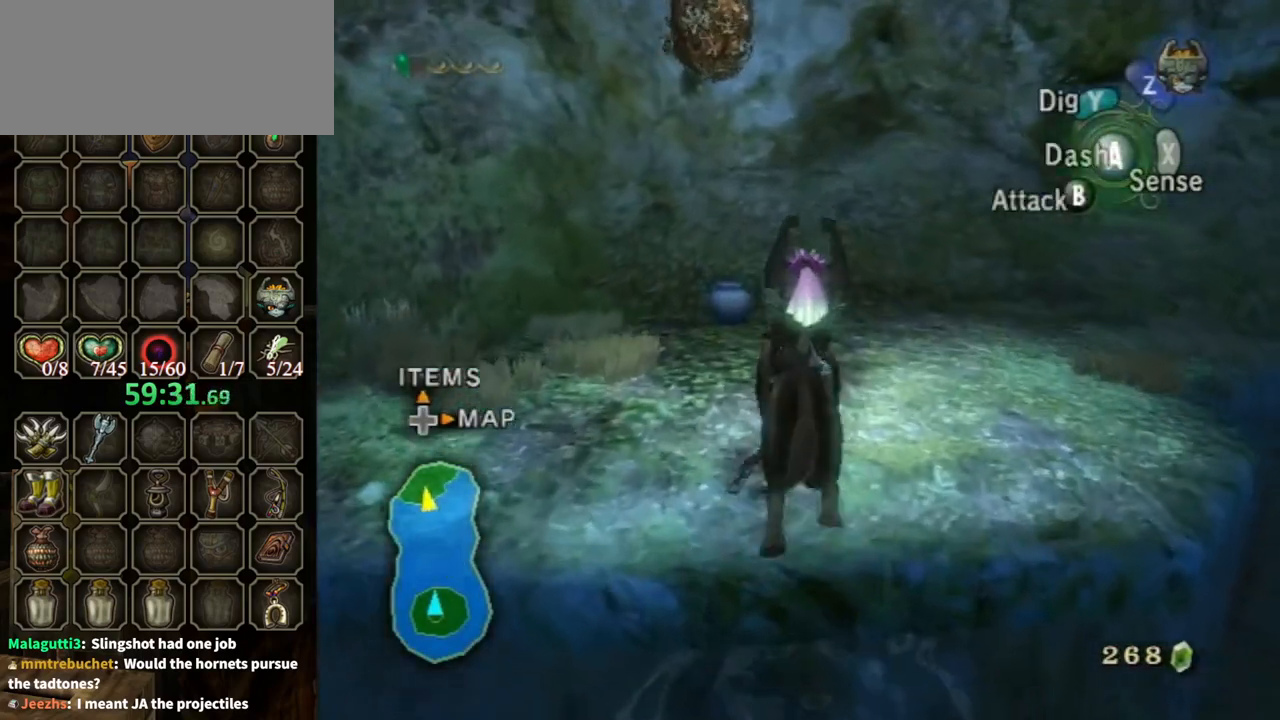
{"buttons": [], "left_stick": "center", "right_stick": "center", "events": [[200, "Z", "down"], [267, "Z", "up"], [400, "A", "down"], [467, "A", "up"], [467, "left_stick", "center"]]}
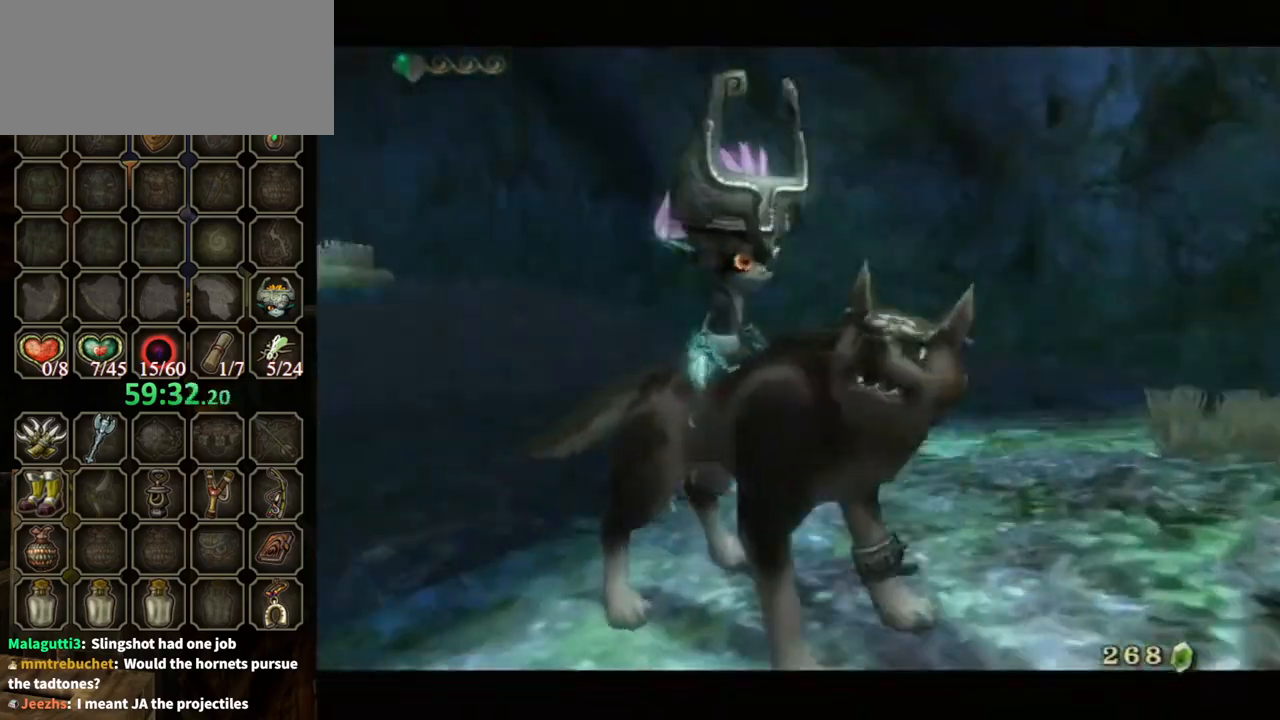
{"buttons": ["A"], "left_stick": "center", "right_stick": "center", "events": [[67, "A", "down"], [133, "A", "up"], [200, "A", "down"], [267, "A", "up"], [367, "A", "down"], [400, "A", "up"], [500, "A", "down"]]}
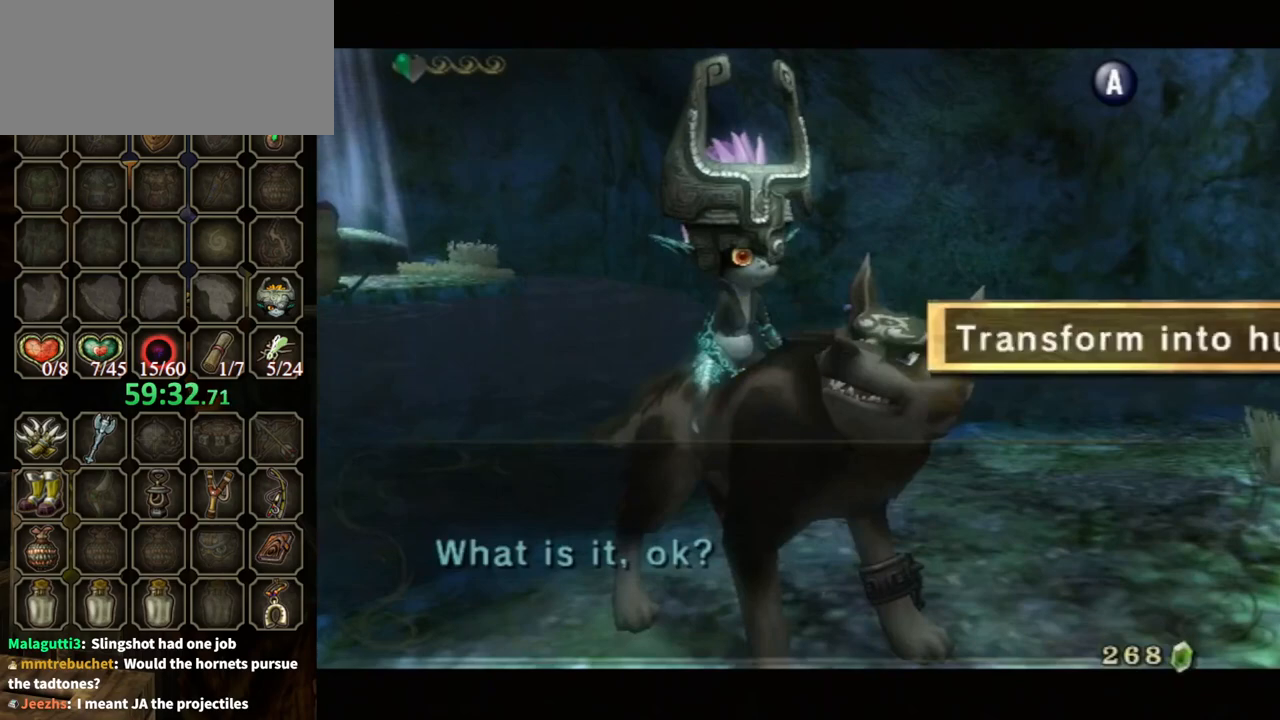
{"buttons": ["A"], "left_stick": "center", "right_stick": "center", "events": [[100, "A", "up"], [167, "A", "down"], [233, "A", "up"], [433, "A", "down"]]}
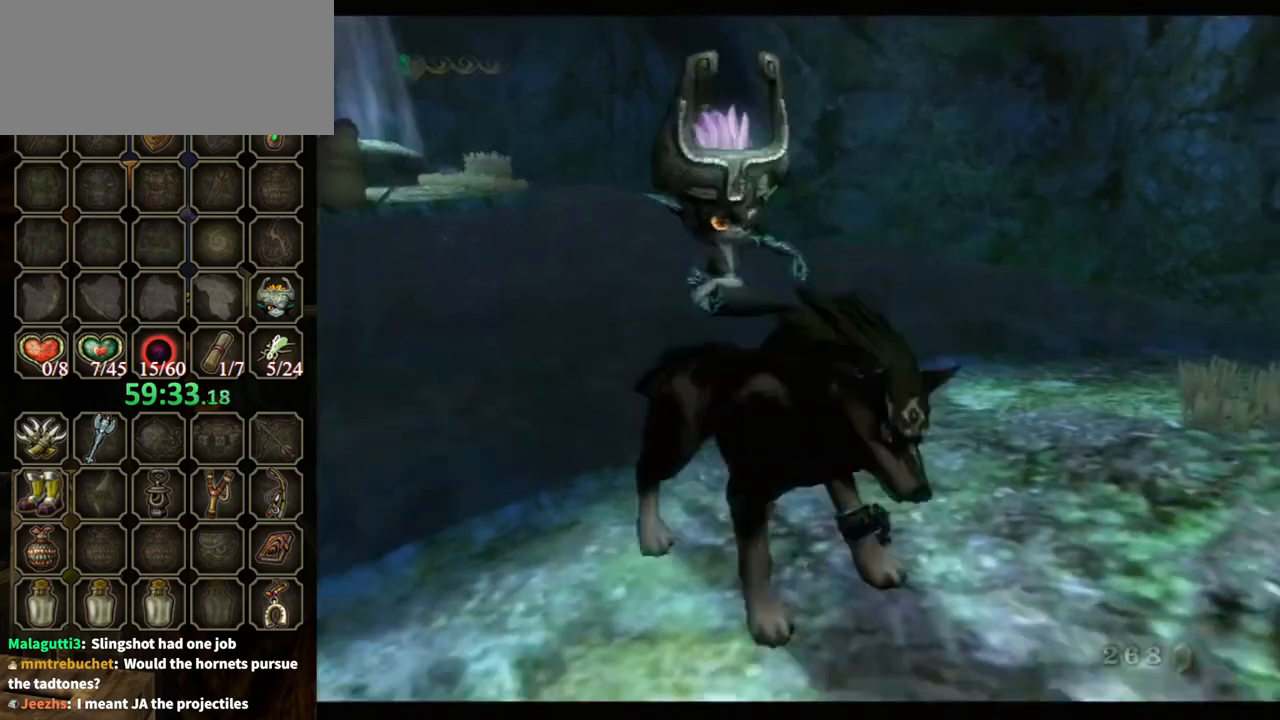
{"buttons": [], "left_stick": "center", "right_stick": "center", "events": [[33, "A", "up"]]}
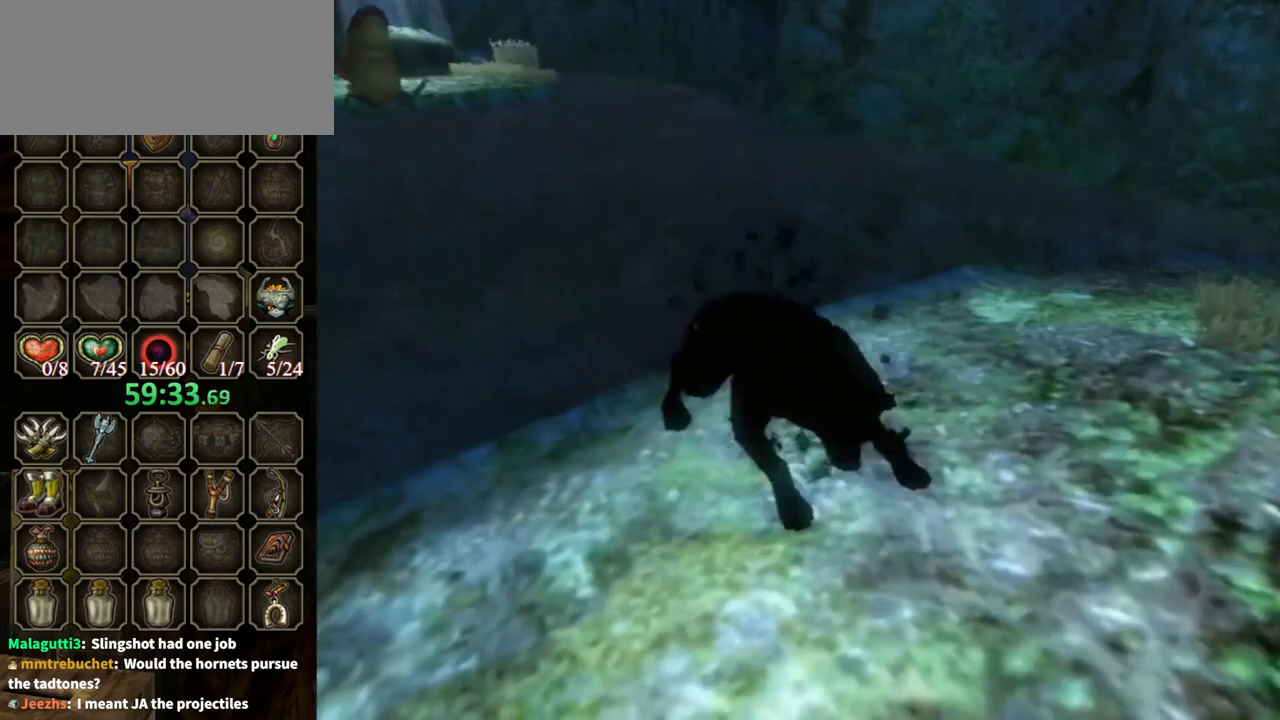
{"buttons": [], "left_stick": "down", "right_stick": "down-right", "events": [[133, "right_stick", "down-right"], [400, "left_stick", "down"]]}
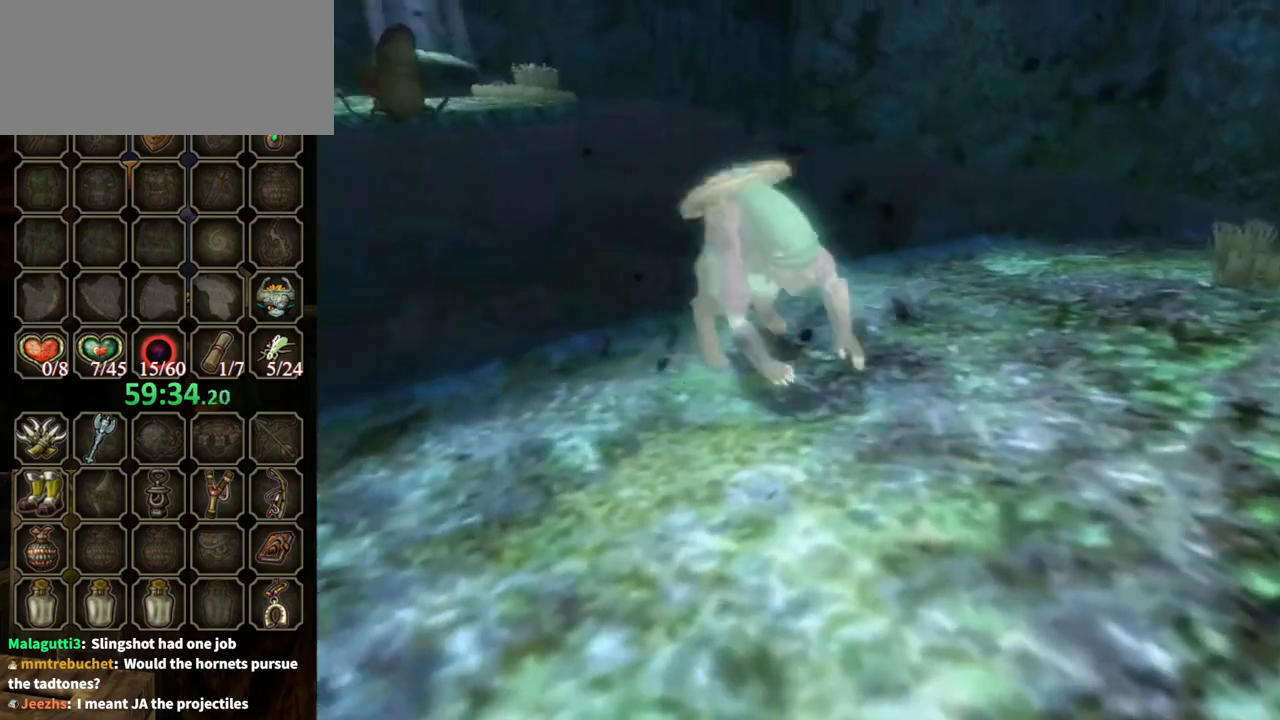
{"buttons": [], "left_stick": "down", "right_stick": "down-right", "events": []}
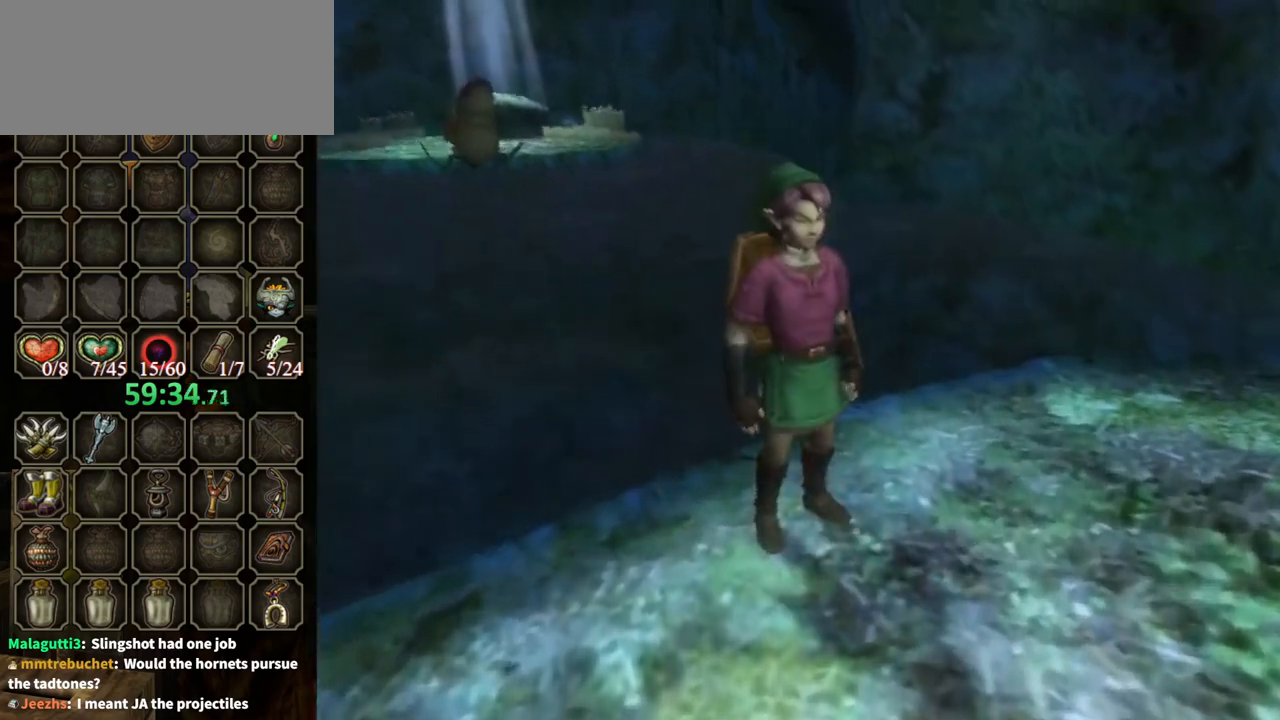
{"buttons": ["B"], "left_stick": "down", "right_stick": "center", "events": [[267, "right_stick", "center"], [433, "B", "down"]]}
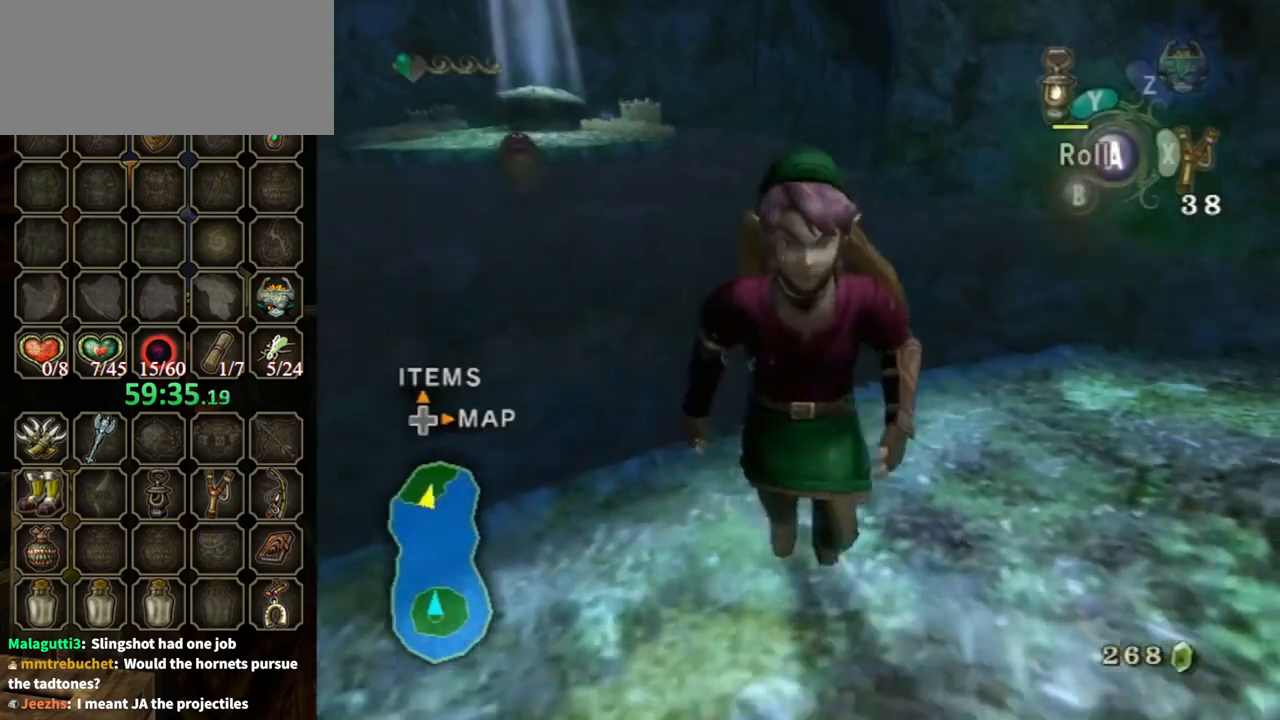
{"buttons": [], "left_stick": "up", "right_stick": "center", "events": [[33, "B", "up"], [233, "right_stick", "down-right"], [333, "left_stick", "center"], [333, "right_stick", "center"], [500, "left_stick", "up"]]}
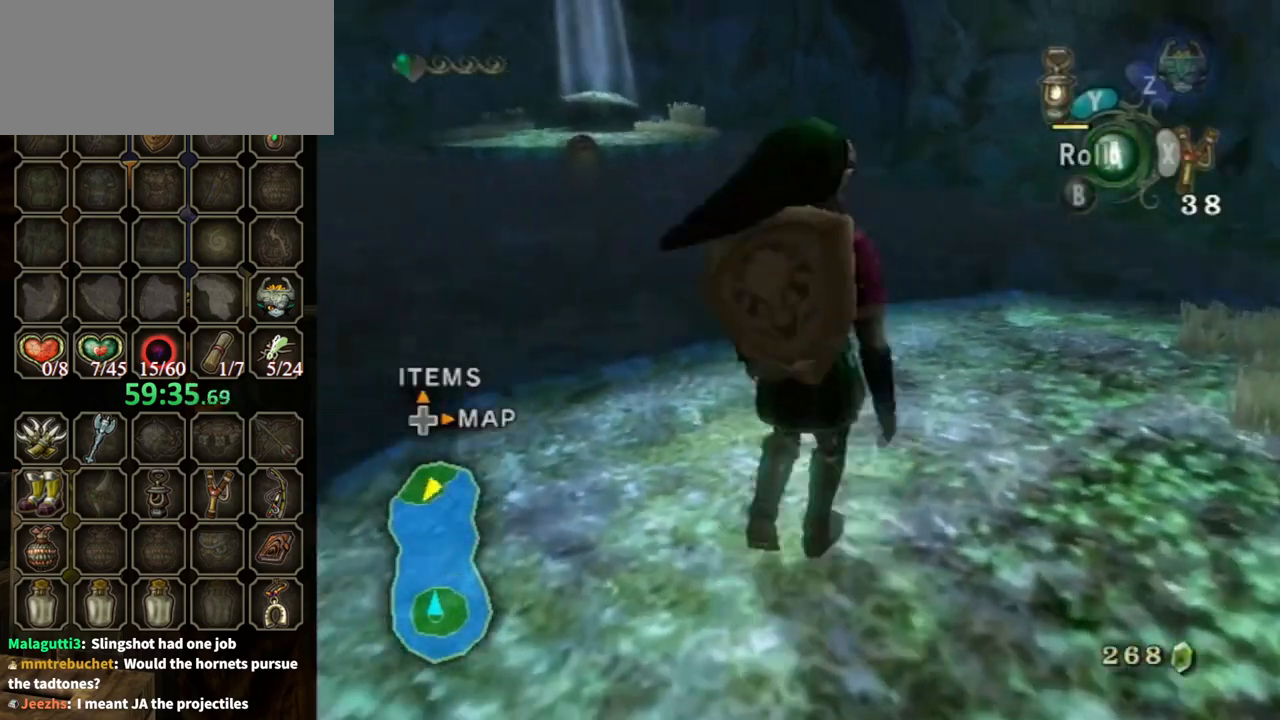
{"buttons": [], "left_stick": "center", "right_stick": "center", "events": [[33, "right_stick", "down-right"], [133, "right_stick", "center"], [200, "left_stick", "center"]]}
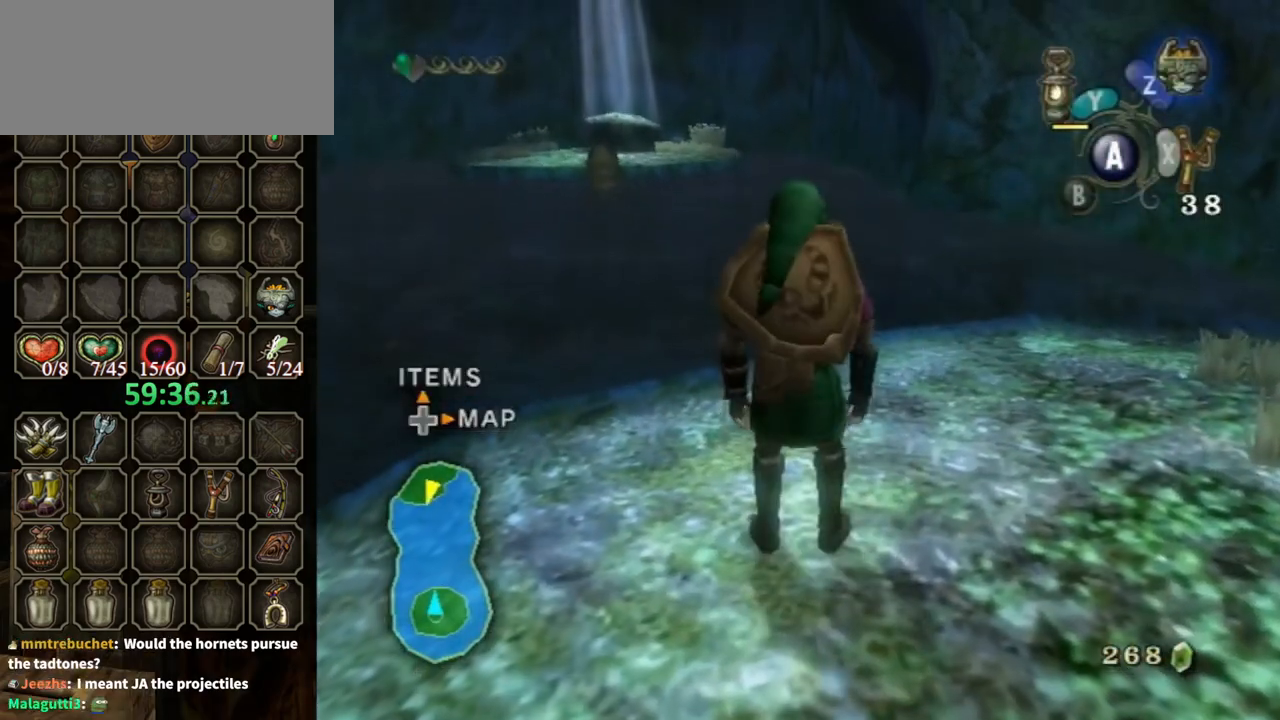
{"buttons": [], "left_stick": "up-right", "right_stick": "center", "events": [[500, "left_stick", "up-right"]]}
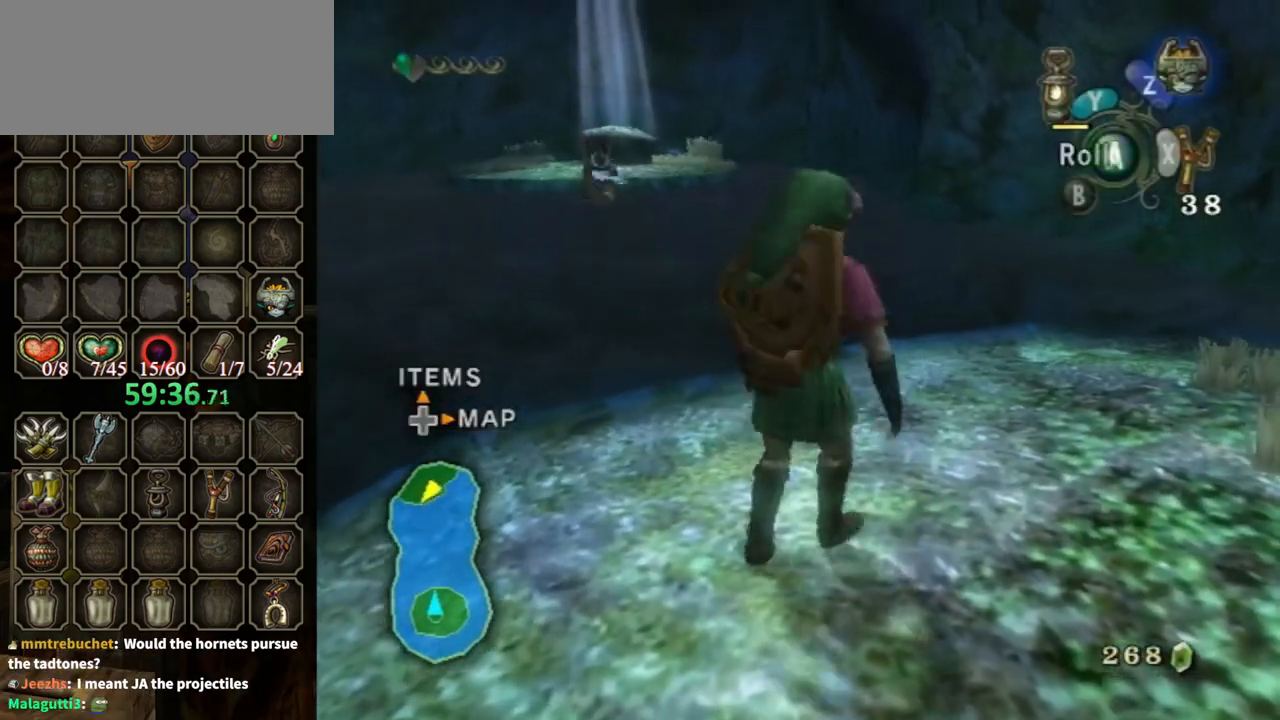
{"buttons": [], "left_stick": "up-right", "right_stick": "left", "events": [[467, "right_stick", "left"]]}
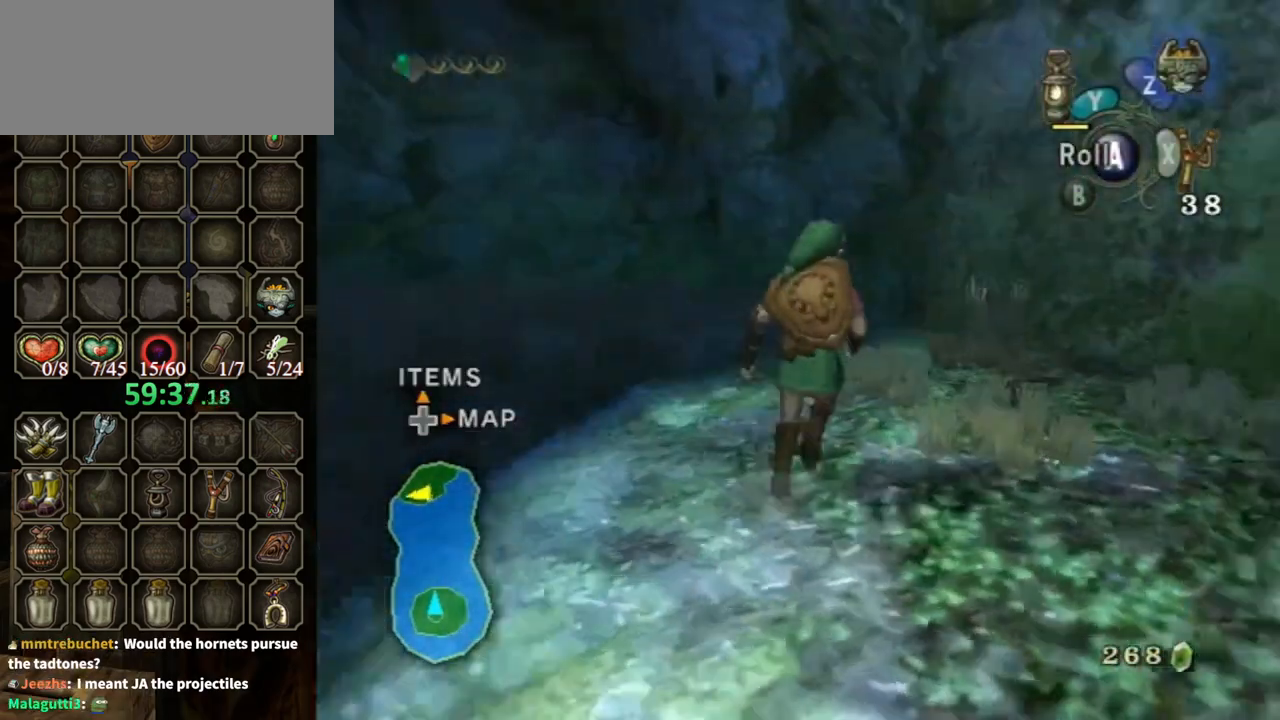
{"buttons": [], "left_stick": "up", "right_stick": "left", "events": [[333, "left_stick", "up"]]}
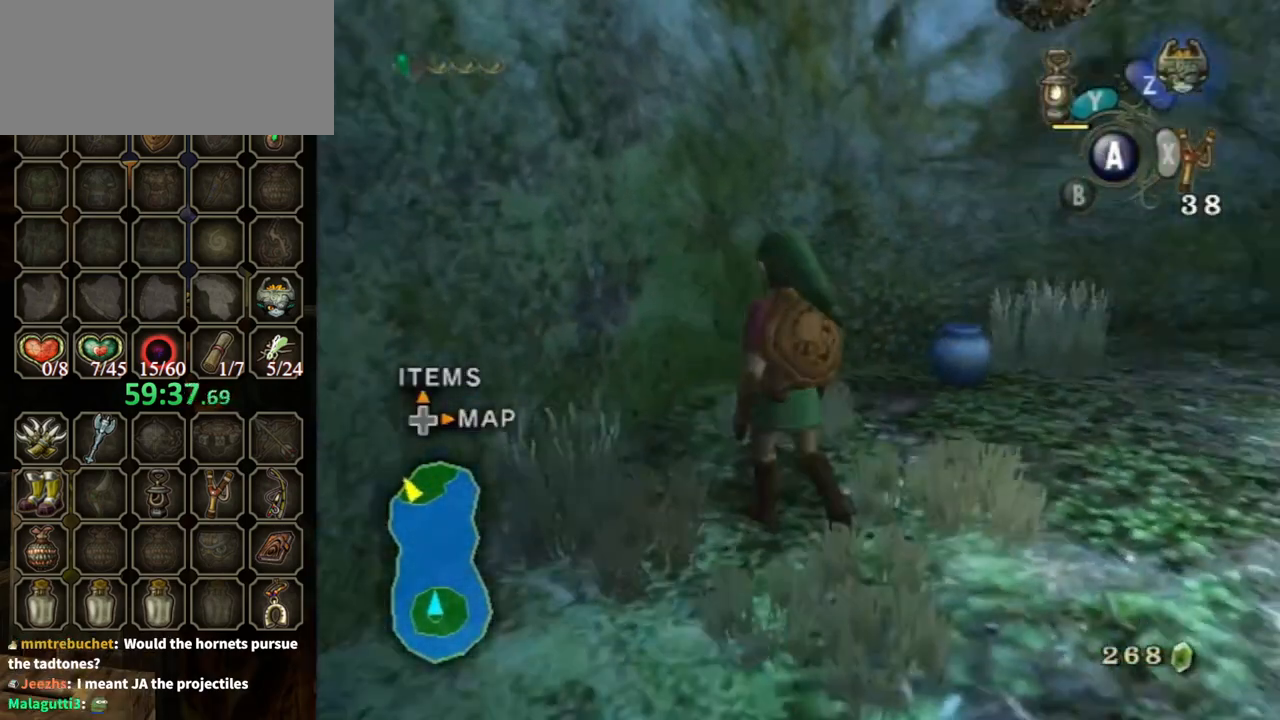
{"buttons": [], "left_stick": "up", "right_stick": "center", "events": [[233, "right_stick", "center"]]}
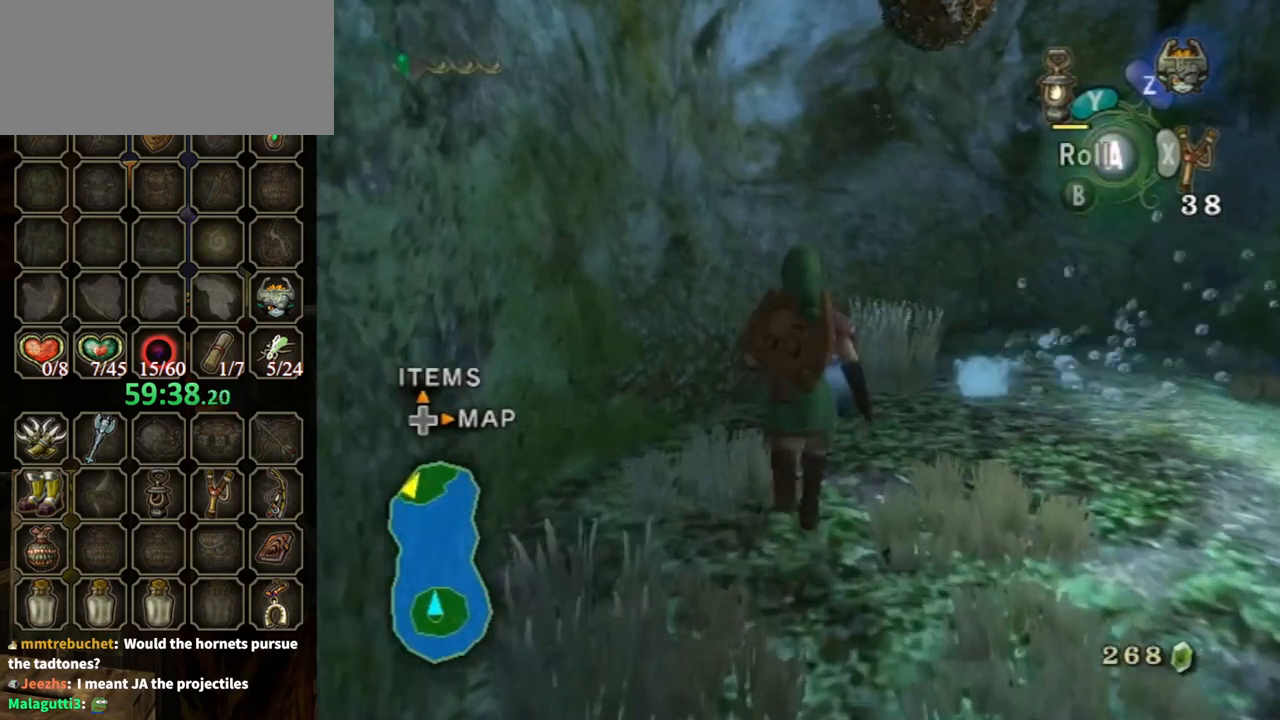
{"buttons": [], "left_stick": "center", "right_stick": "center", "events": [[400, "left_stick", "center"], [433, "A", "down"], [500, "A", "up"]]}
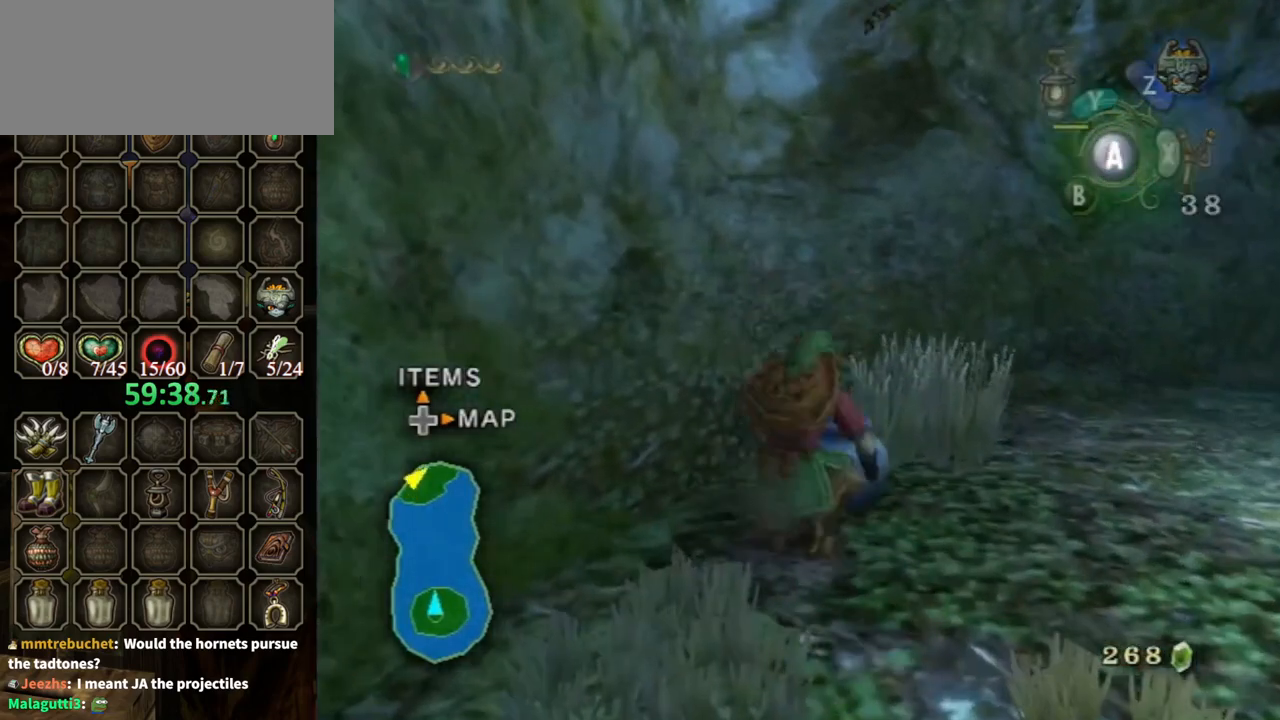
{"buttons": [], "left_stick": "up-left", "right_stick": "center", "events": [[67, "A", "down"], [133, "A", "up"], [300, "left_stick", "up"], [467, "left_stick", "up-left"]]}
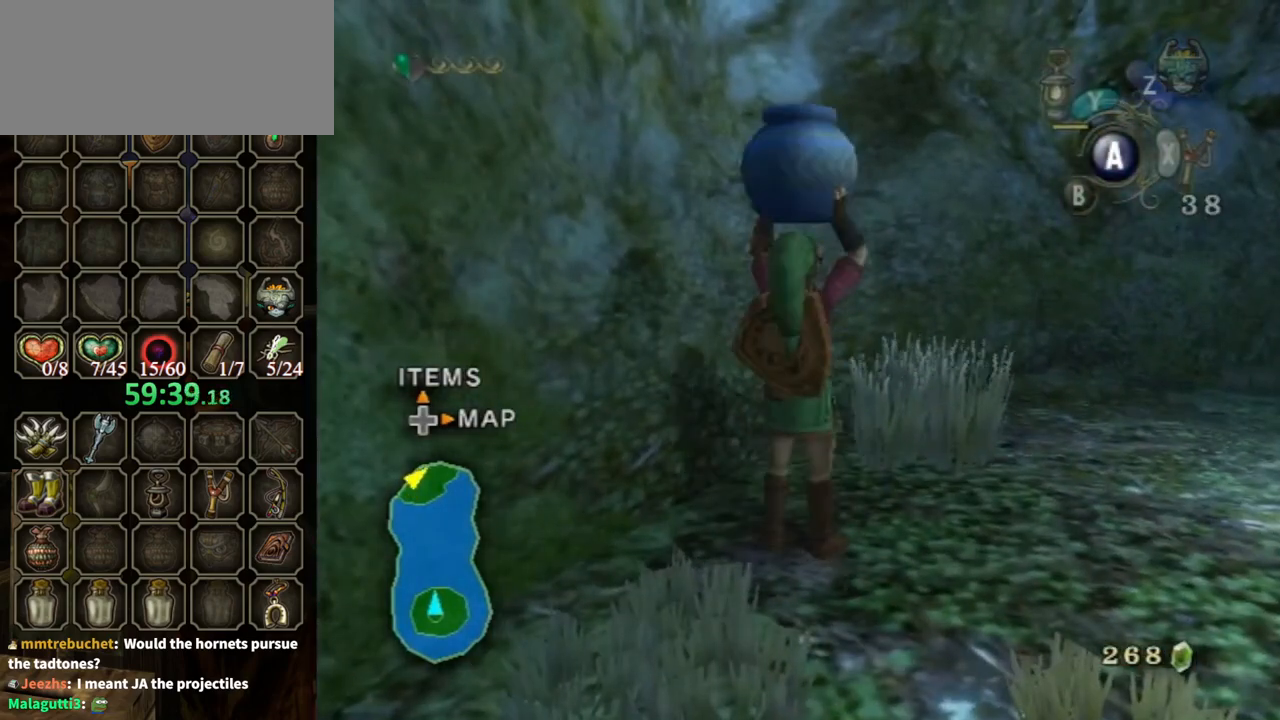
{"buttons": [], "left_stick": "center", "right_stick": "center", "events": [[167, "A", "down"], [200, "A", "up"], [200, "left_stick", "up"], [267, "A", "down"], [300, "A", "up"], [367, "A", "down"], [367, "left_stick", "center"], [433, "A", "up"]]}
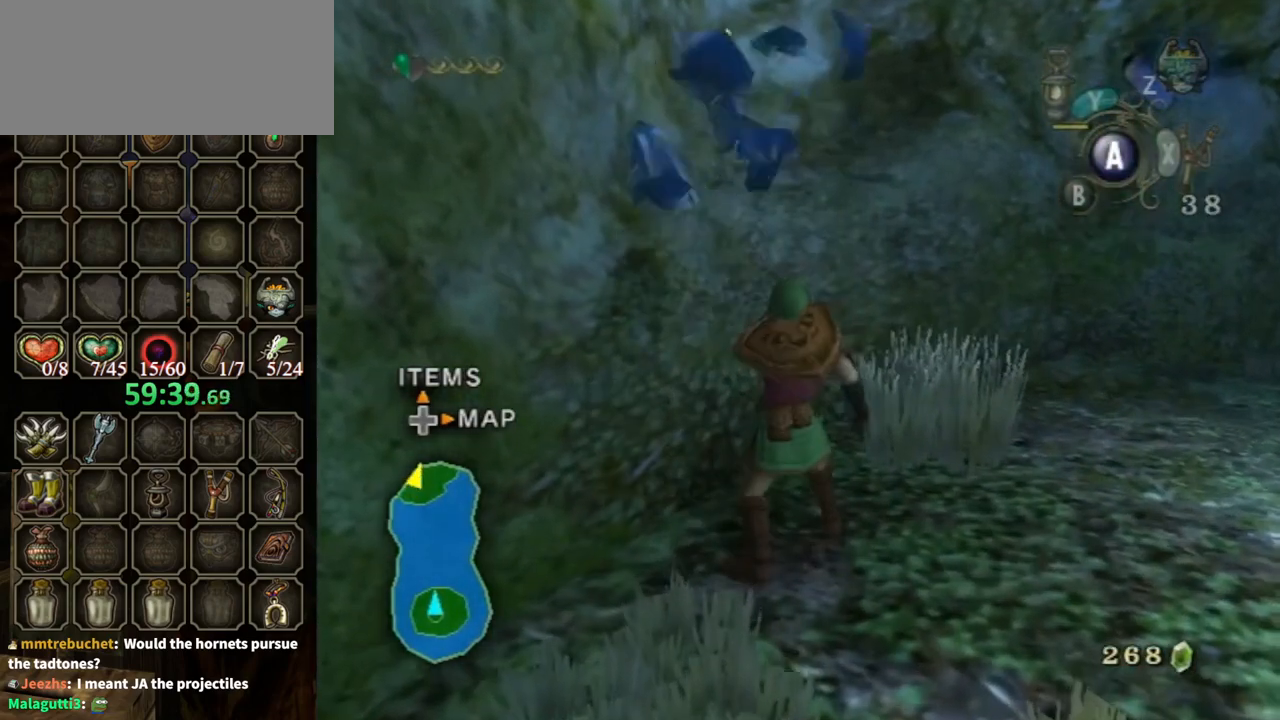
{"buttons": [], "left_stick": "up-right", "right_stick": "center", "events": [[500, "left_stick", "up-right"]]}
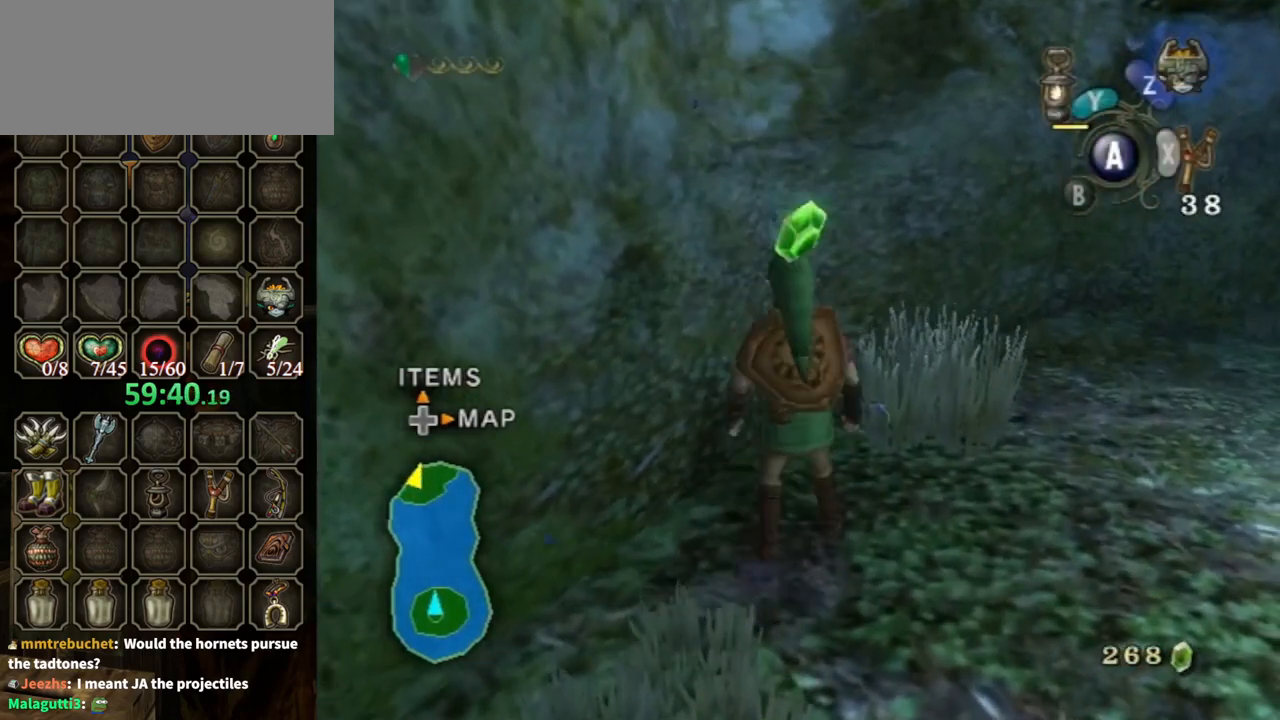
{"buttons": [], "left_stick": "up-right", "right_stick": "center", "events": [[300, "left_stick", "center"], [500, "left_stick", "up-right"]]}
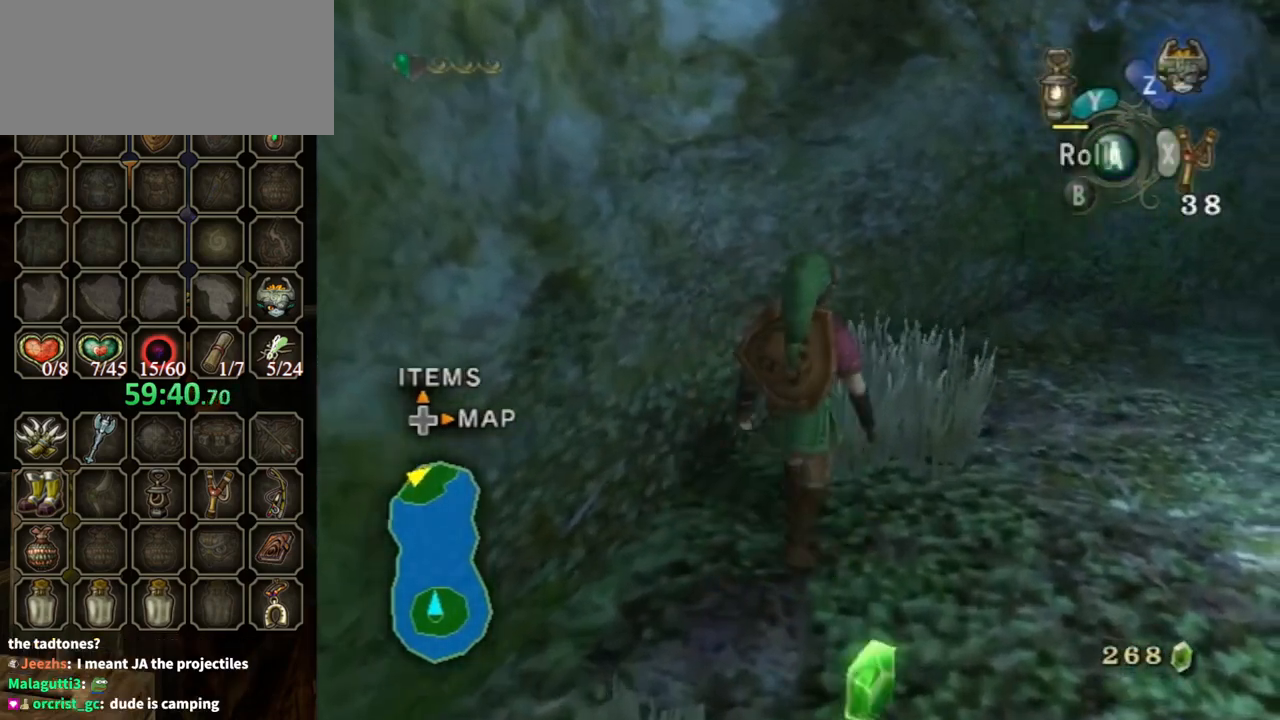
{"buttons": [], "left_stick": "up-right", "right_stick": "center", "events": [[133, "right_stick", "left"], [167, "left_stick", "down"], [500, "left_stick", "up-right"], [500, "right_stick", "center"]]}